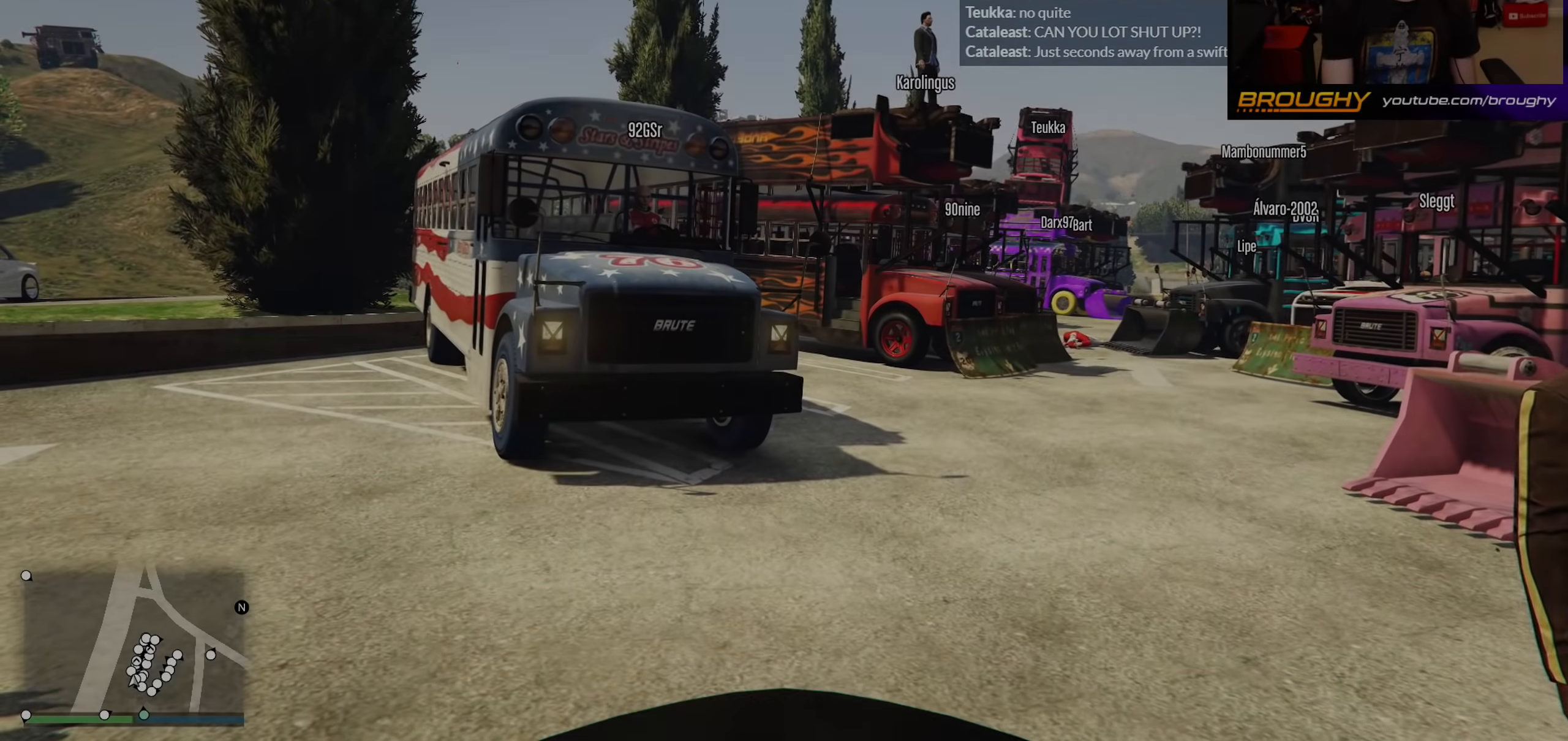
Gameplay with a controller (Xbox layout); each line is a JSON object with the inputs held at the frame after it. "events" lists button and stick changes between this image and that frame as [ms after this image, input, new state], when the widget could be followed in between.
{"buttons": [], "left_stick": "center", "right_stick": "center", "events": []}
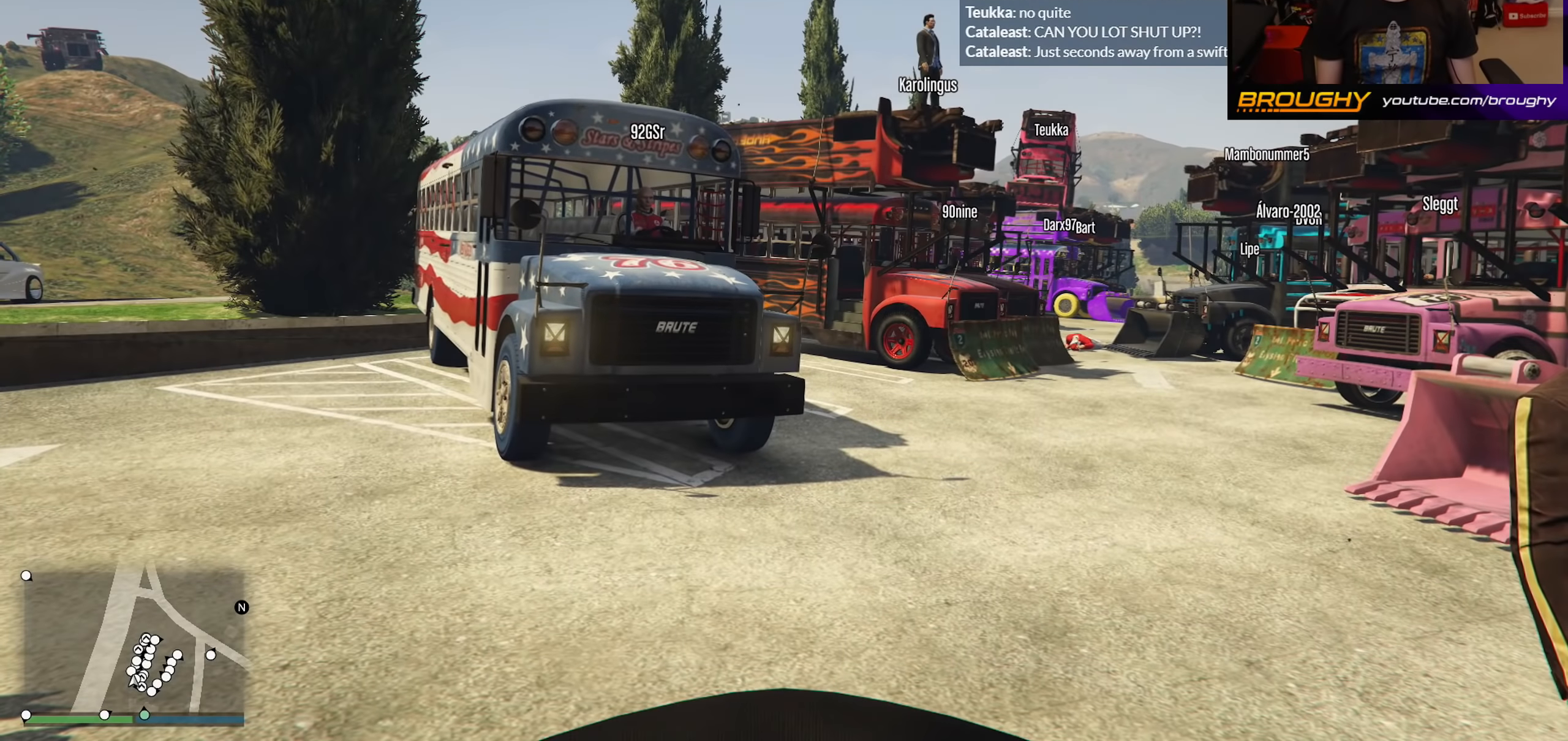
{"buttons": [], "left_stick": "up-left", "right_stick": "center", "events": [[117, "left_stick", "up-left"], [150, "right_stick", "right"], [367, "right_stick", "center"]]}
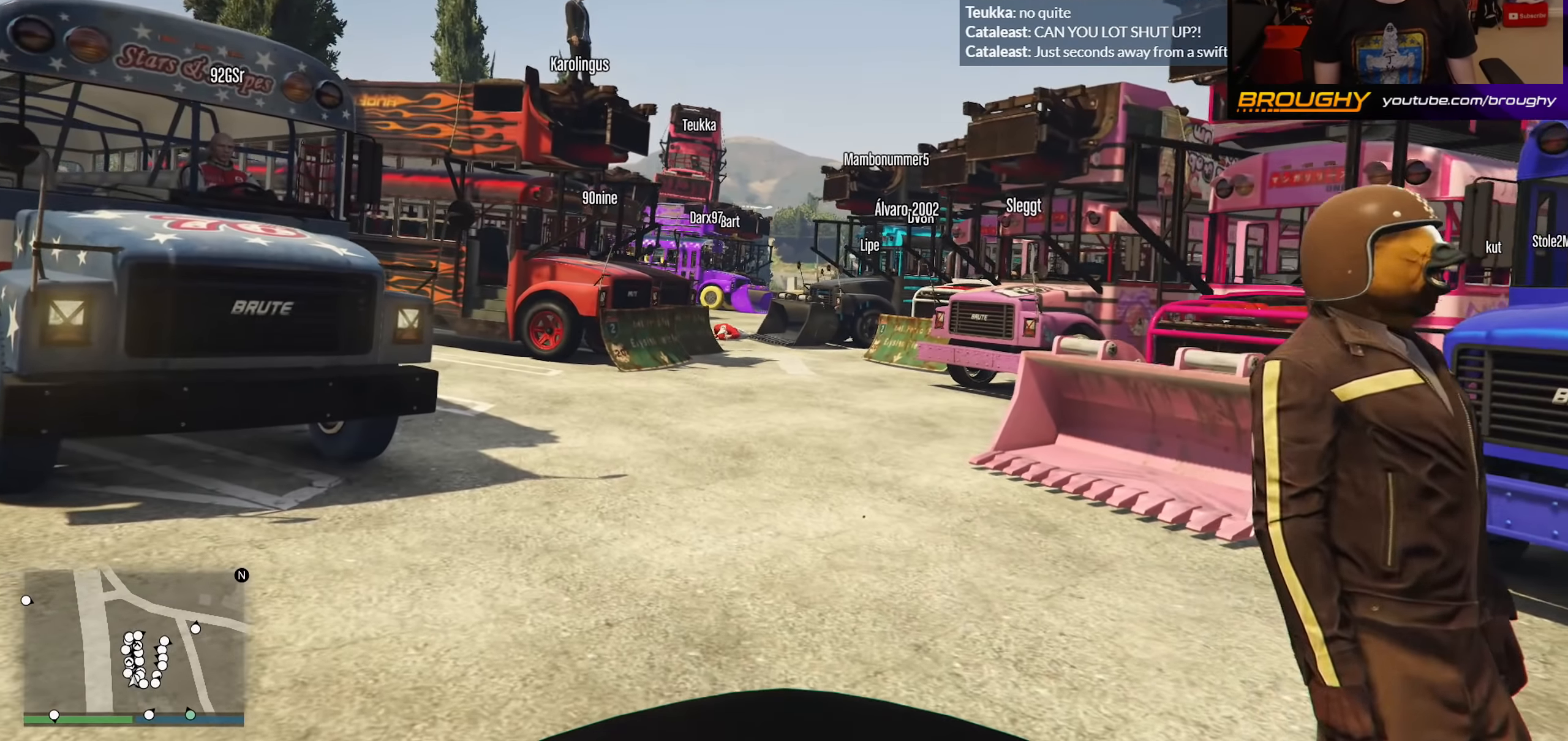
{"buttons": [], "left_stick": "up-left", "right_stick": "right", "events": [[367, "right_stick", "right"]]}
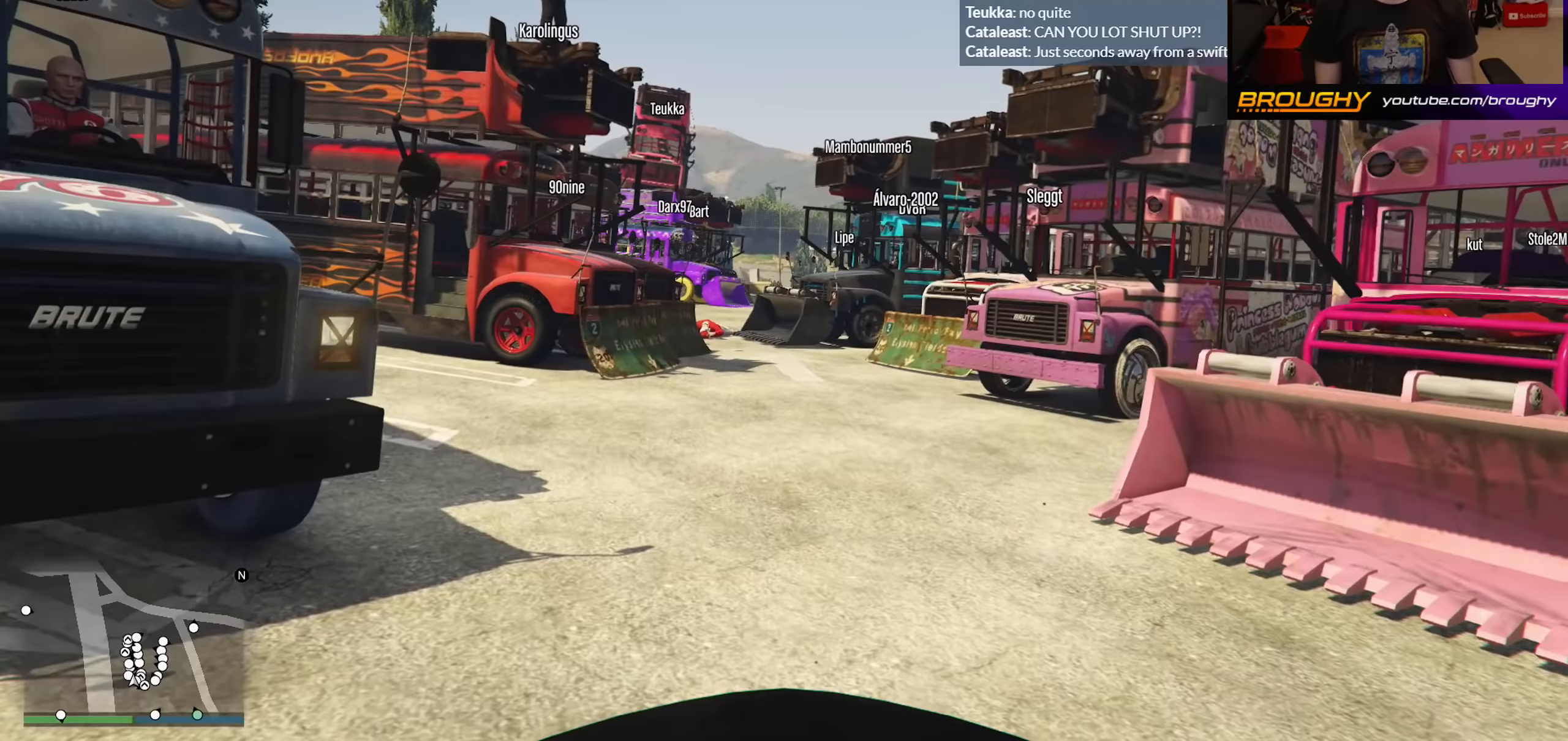
{"buttons": [], "left_stick": "center", "right_stick": "center", "events": [[33, "left_stick", "center"], [167, "right_stick", "center"]]}
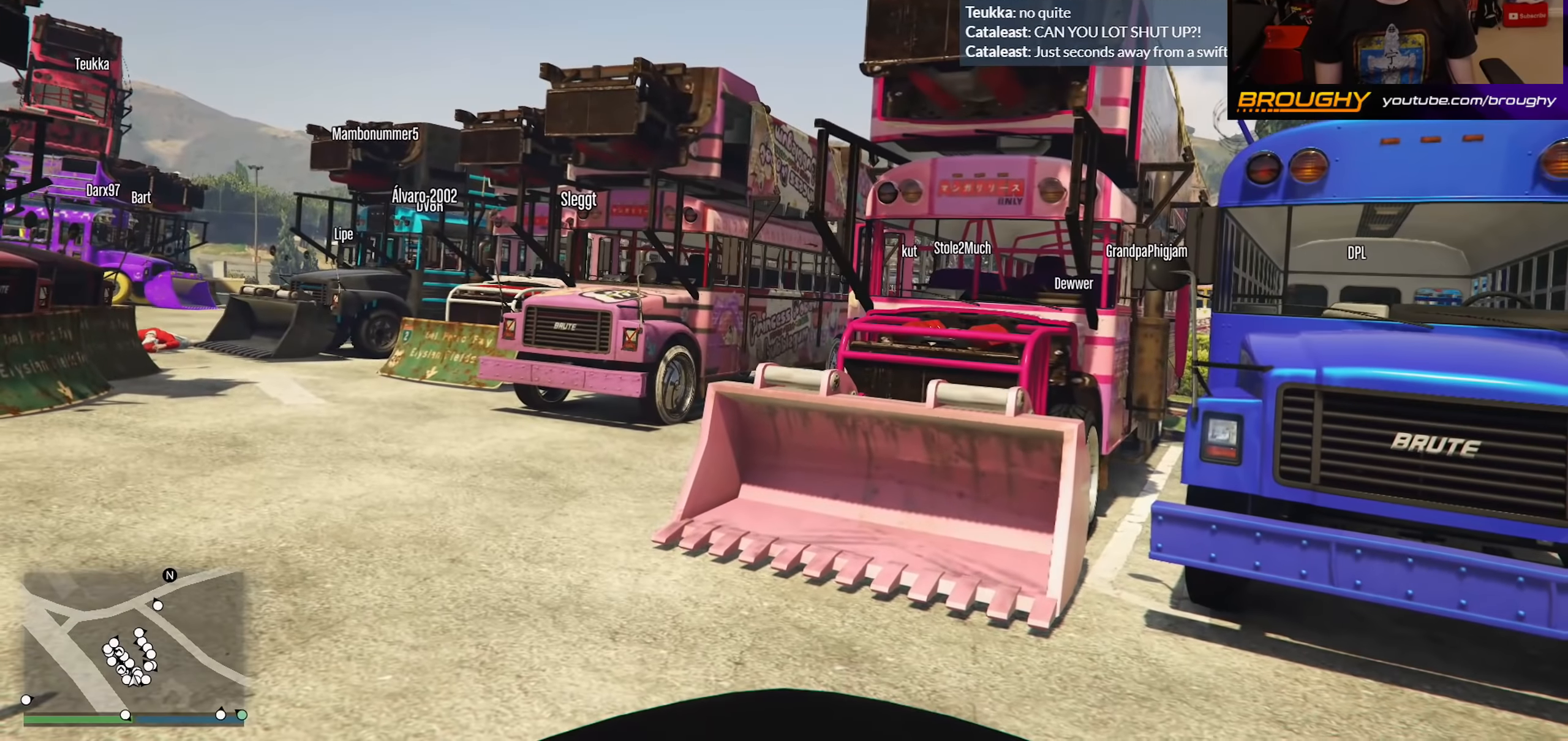
{"buttons": [], "left_stick": "up-left", "right_stick": "center", "events": [[450, "left_stick", "up-left"]]}
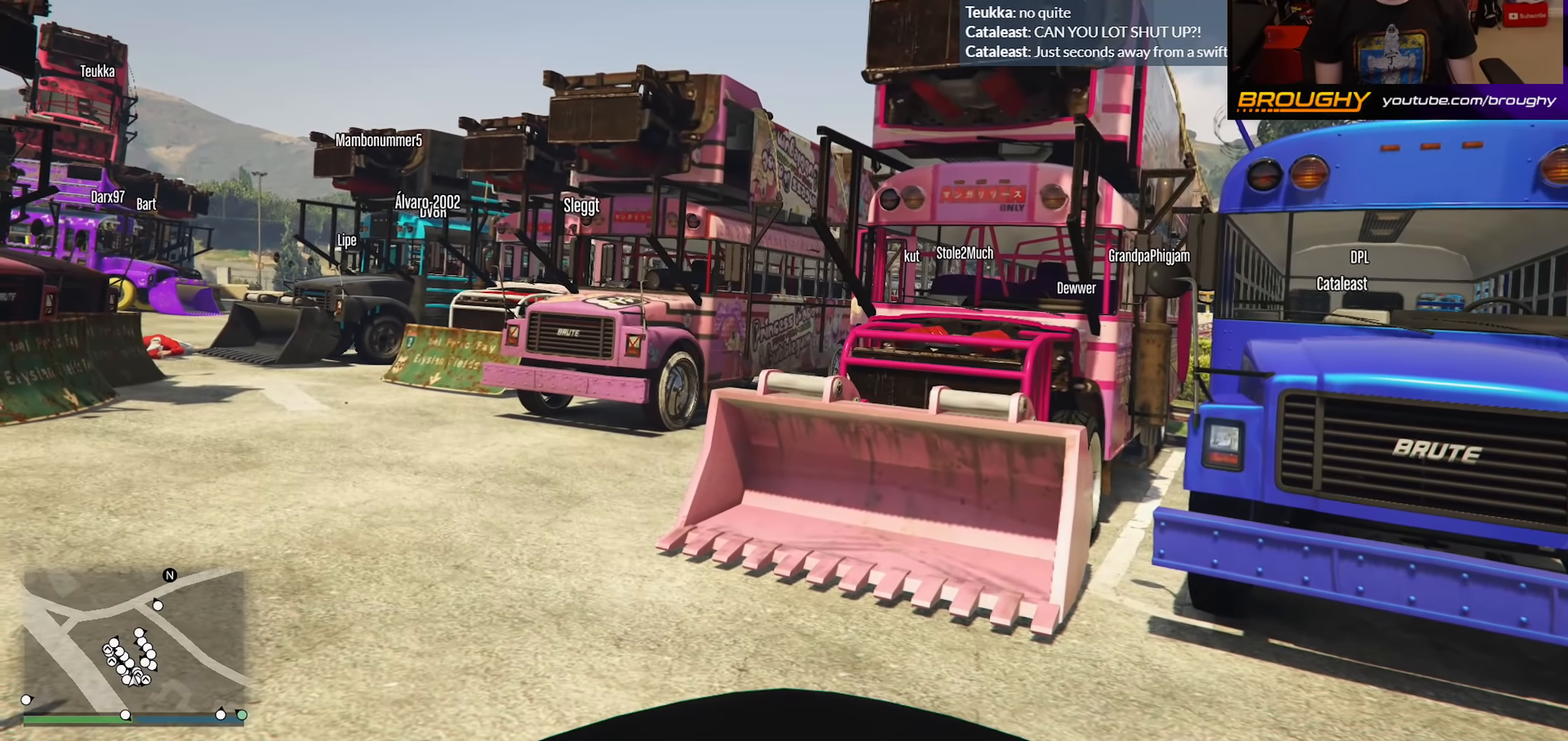
{"buttons": [], "left_stick": "up-left", "right_stick": "right", "events": [[83, "right_stick", "right"]]}
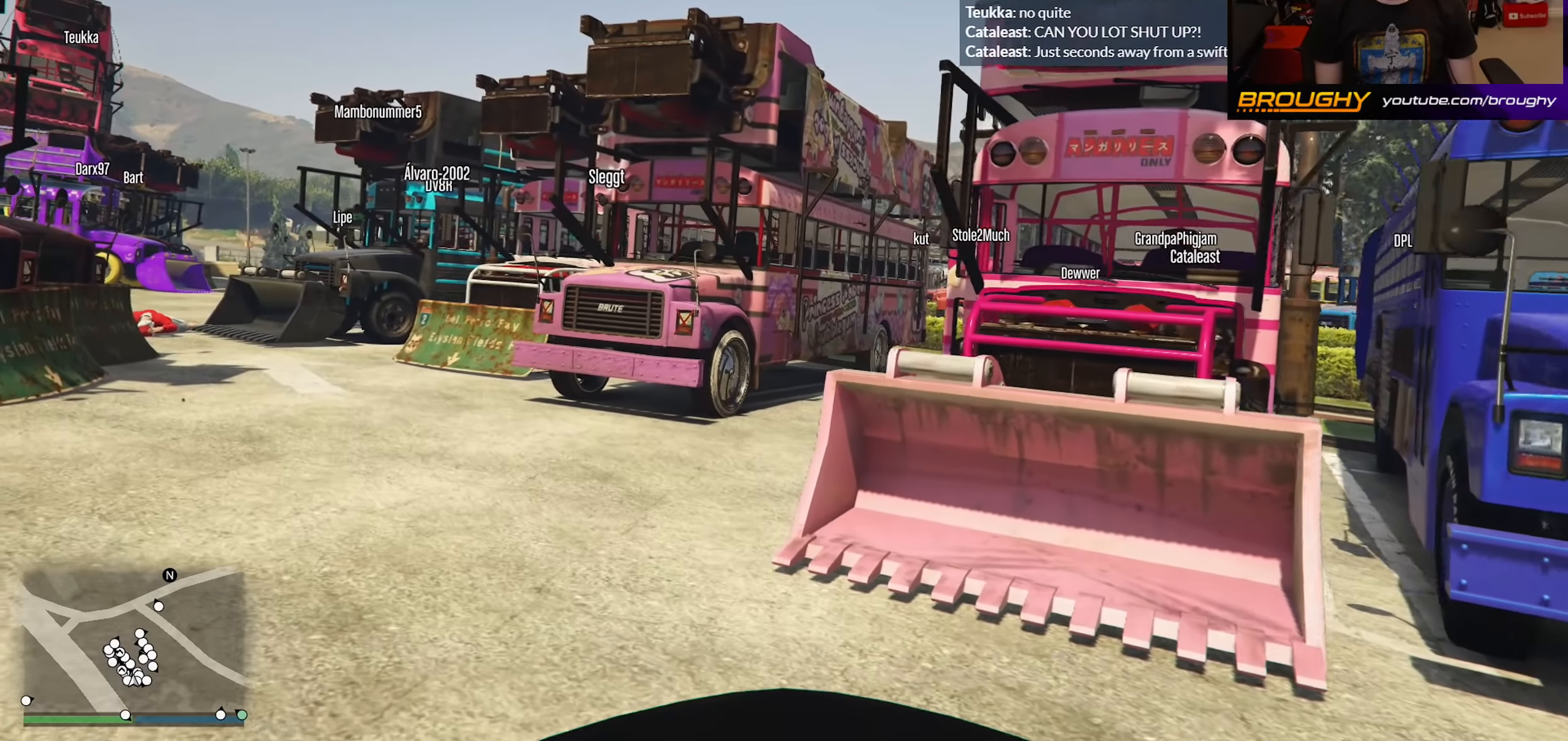
{"buttons": [], "left_stick": "up-left", "right_stick": "right", "events": []}
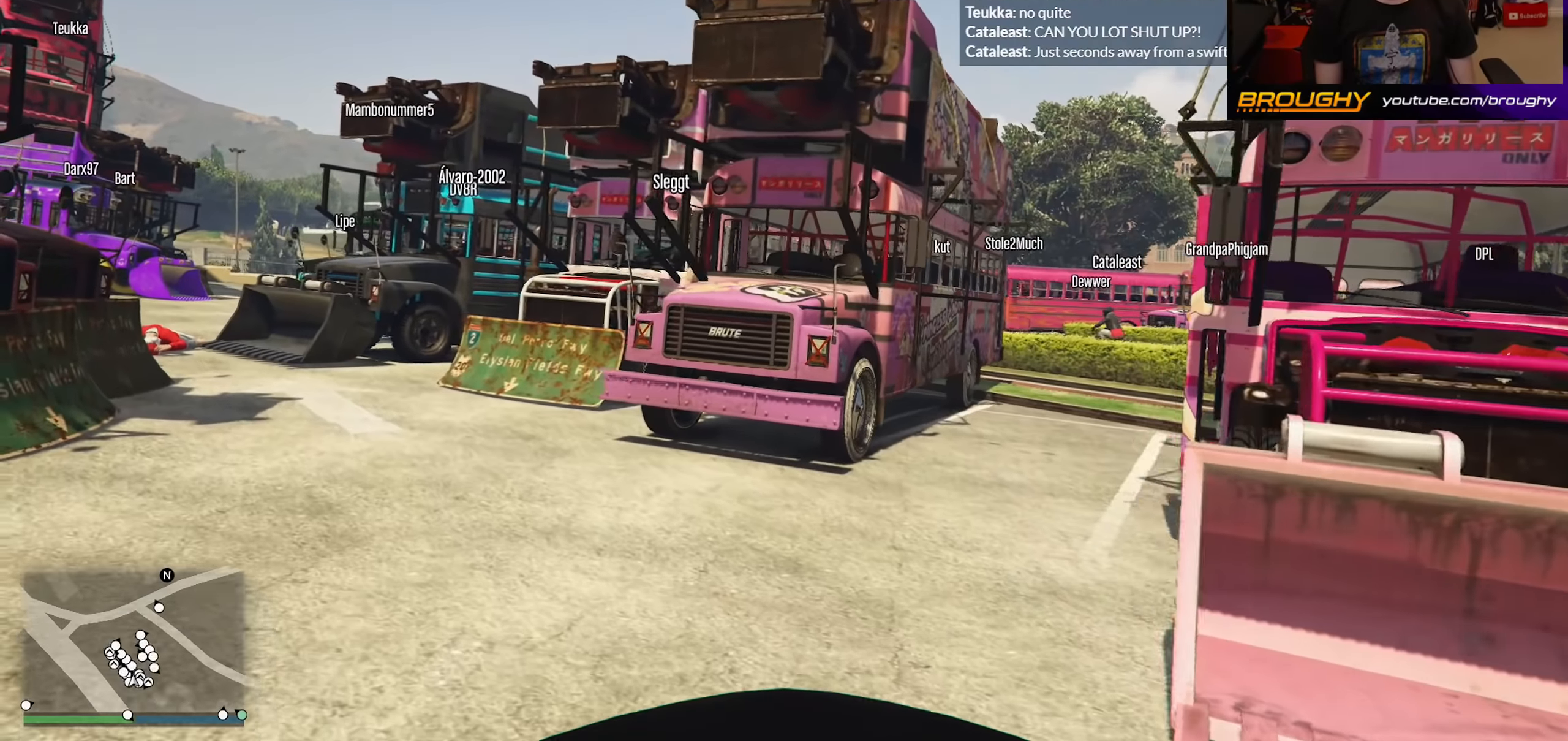
{"buttons": [], "left_stick": "center", "right_stick": "center", "events": [[233, "left_stick", "center"], [250, "right_stick", "center"]]}
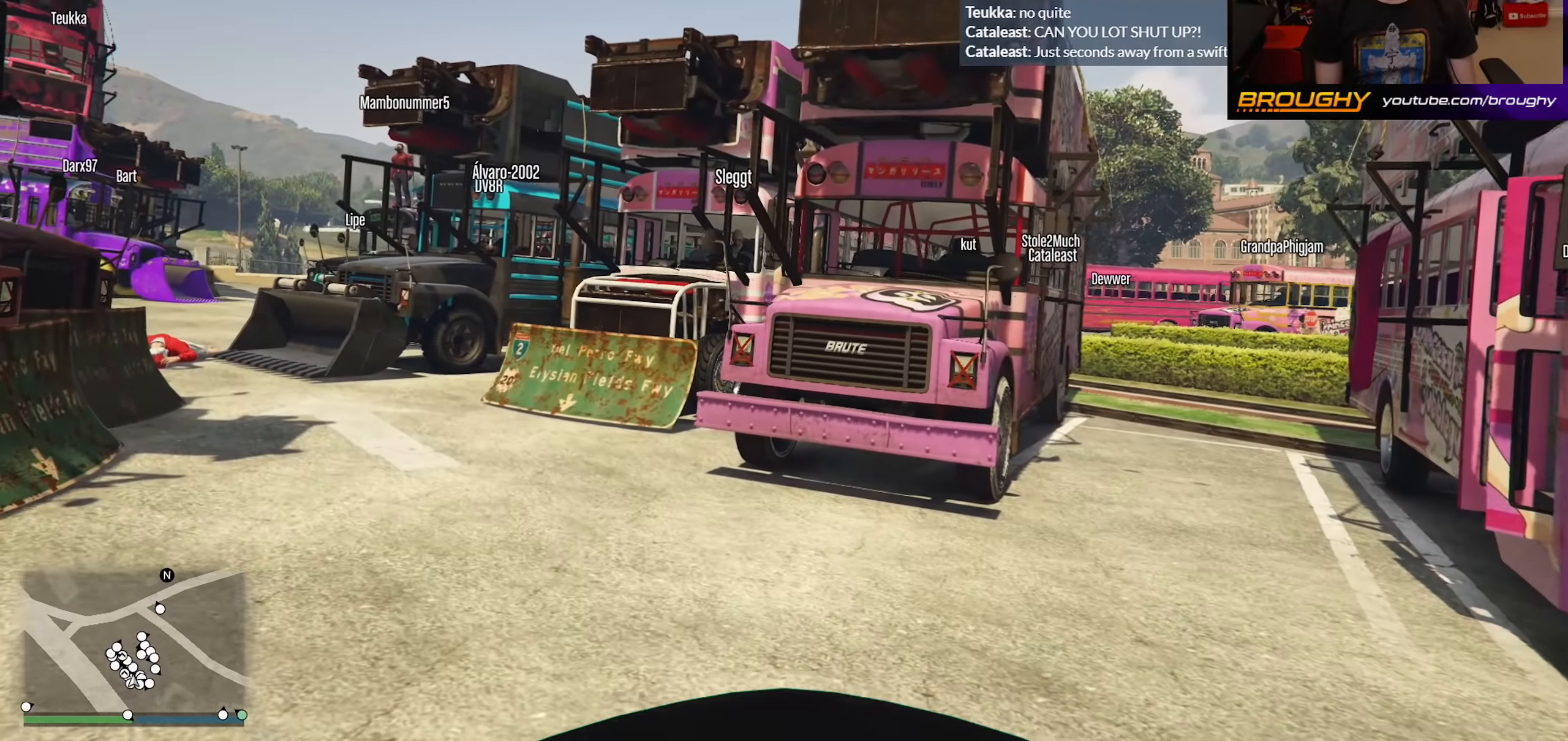
{"buttons": [], "left_stick": "center", "right_stick": "right", "events": [[367, "right_stick", "right"]]}
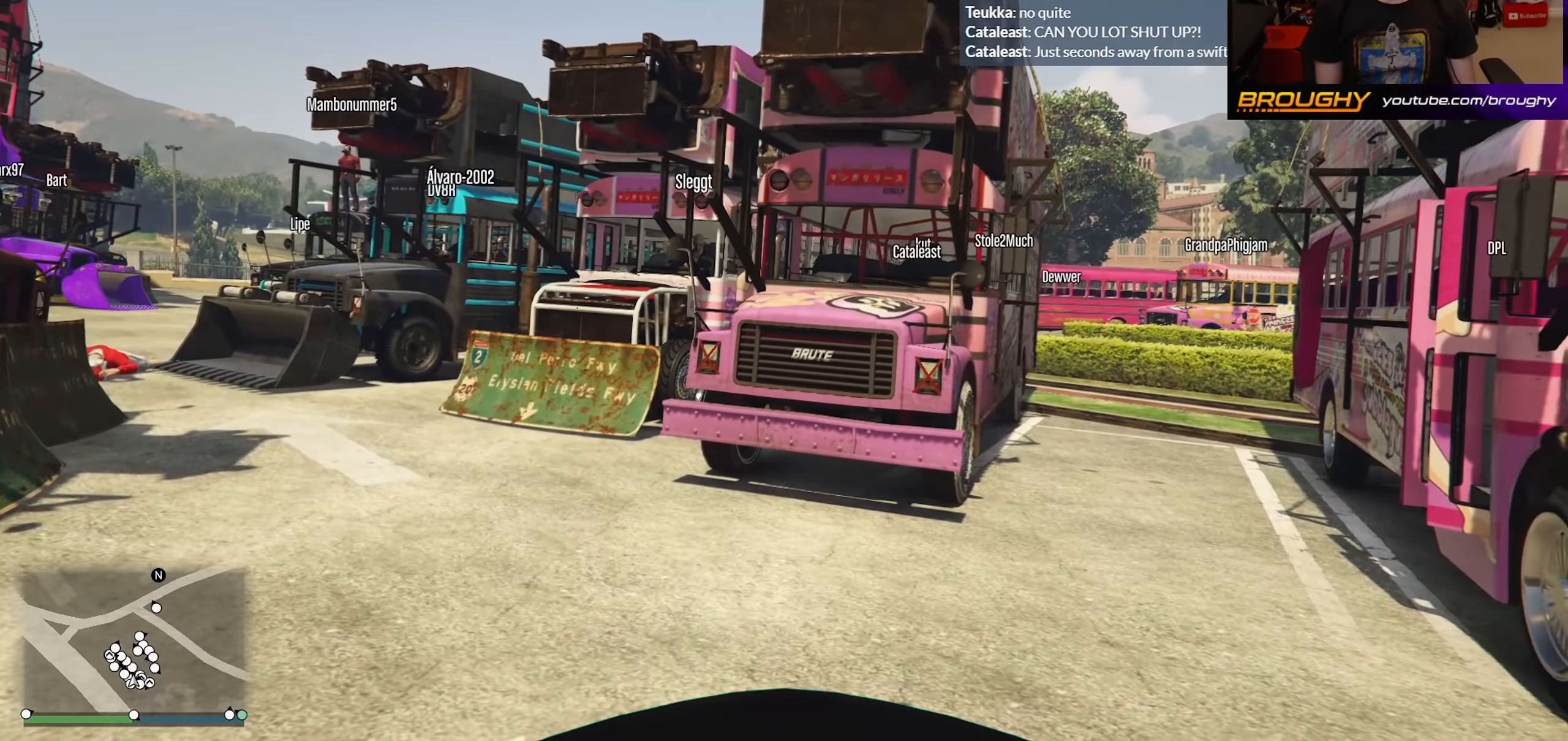
{"buttons": [], "left_stick": "left", "right_stick": "center", "events": [[133, "left_stick", "left"], [283, "right_stick", "center"]]}
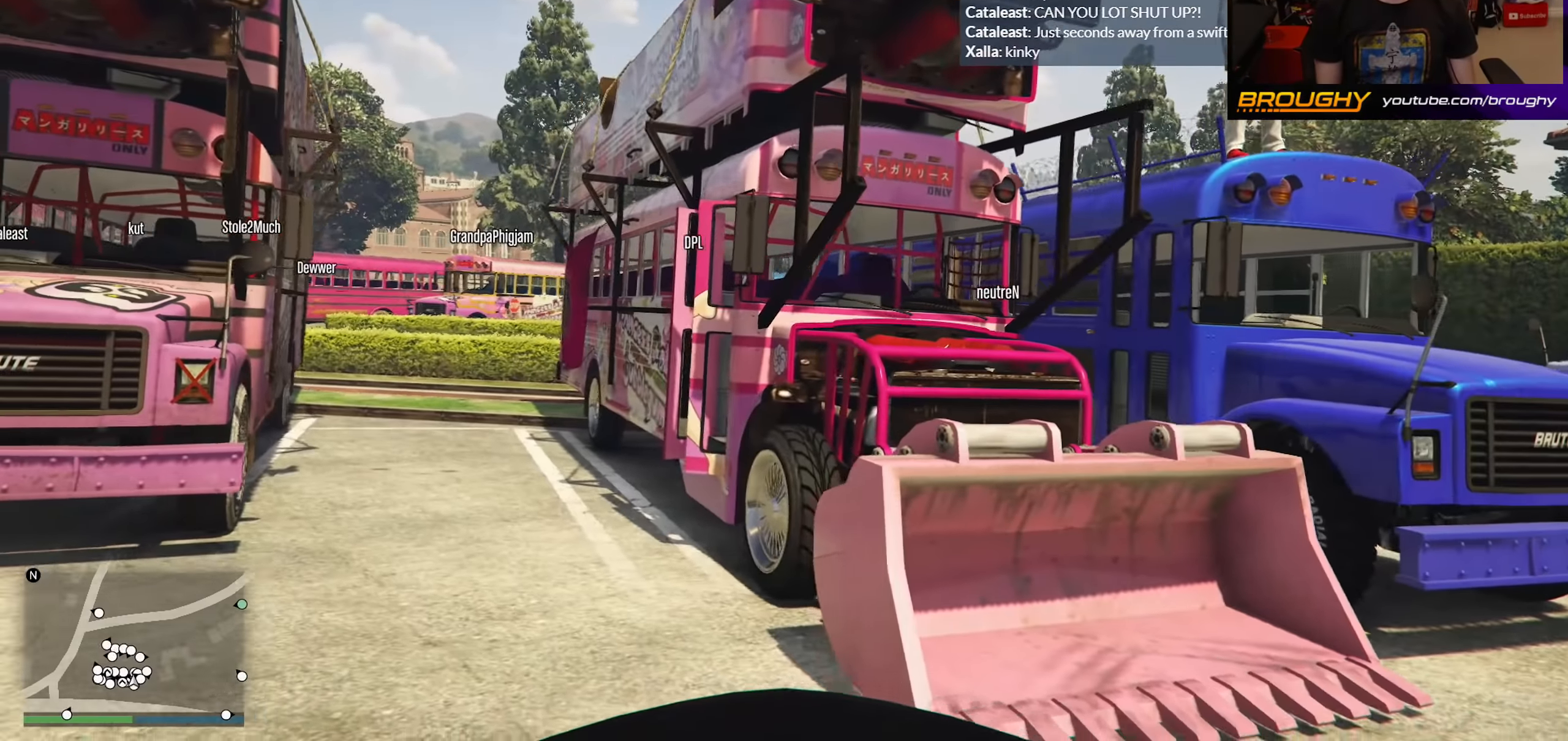
{"buttons": [], "left_stick": "center", "right_stick": "left", "events": [[317, "left_stick", "center"], [317, "right_stick", "left"]]}
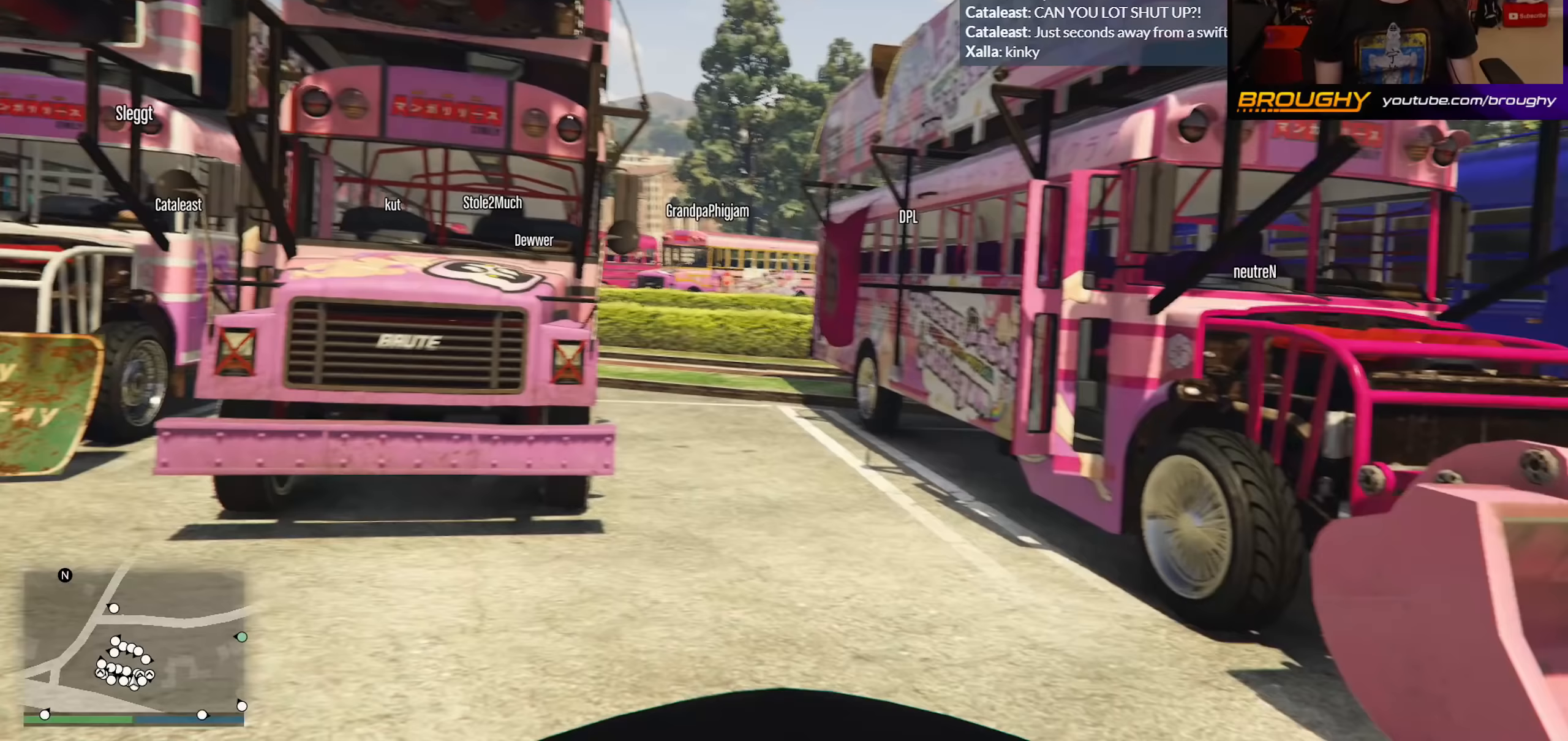
{"buttons": [], "left_stick": "up", "right_stick": "left", "events": [[150, "right_stick", "center"], [217, "left_stick", "up"], [383, "right_stick", "left"]]}
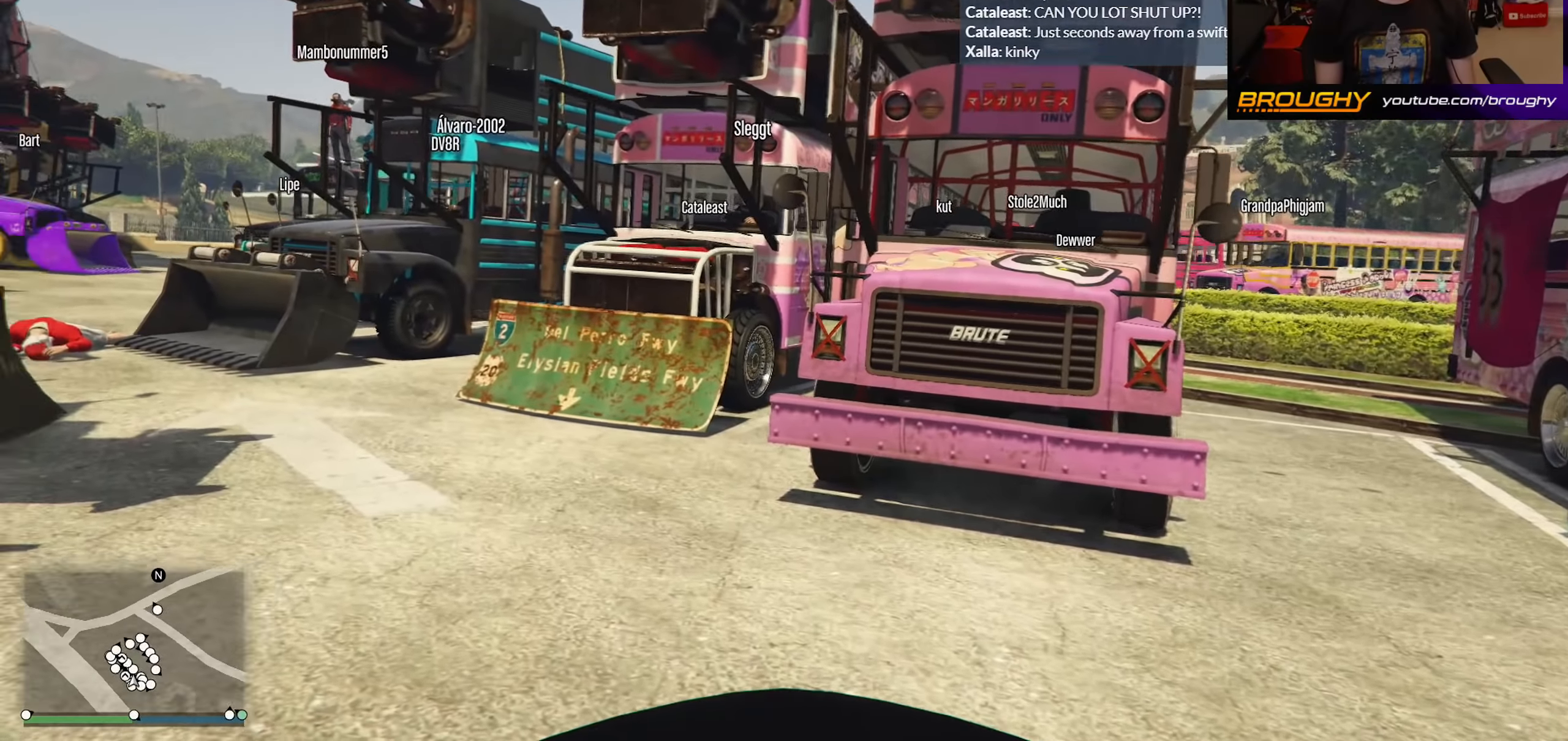
{"buttons": [], "left_stick": "up", "right_stick": "center", "events": [[100, "right_stick", "center"]]}
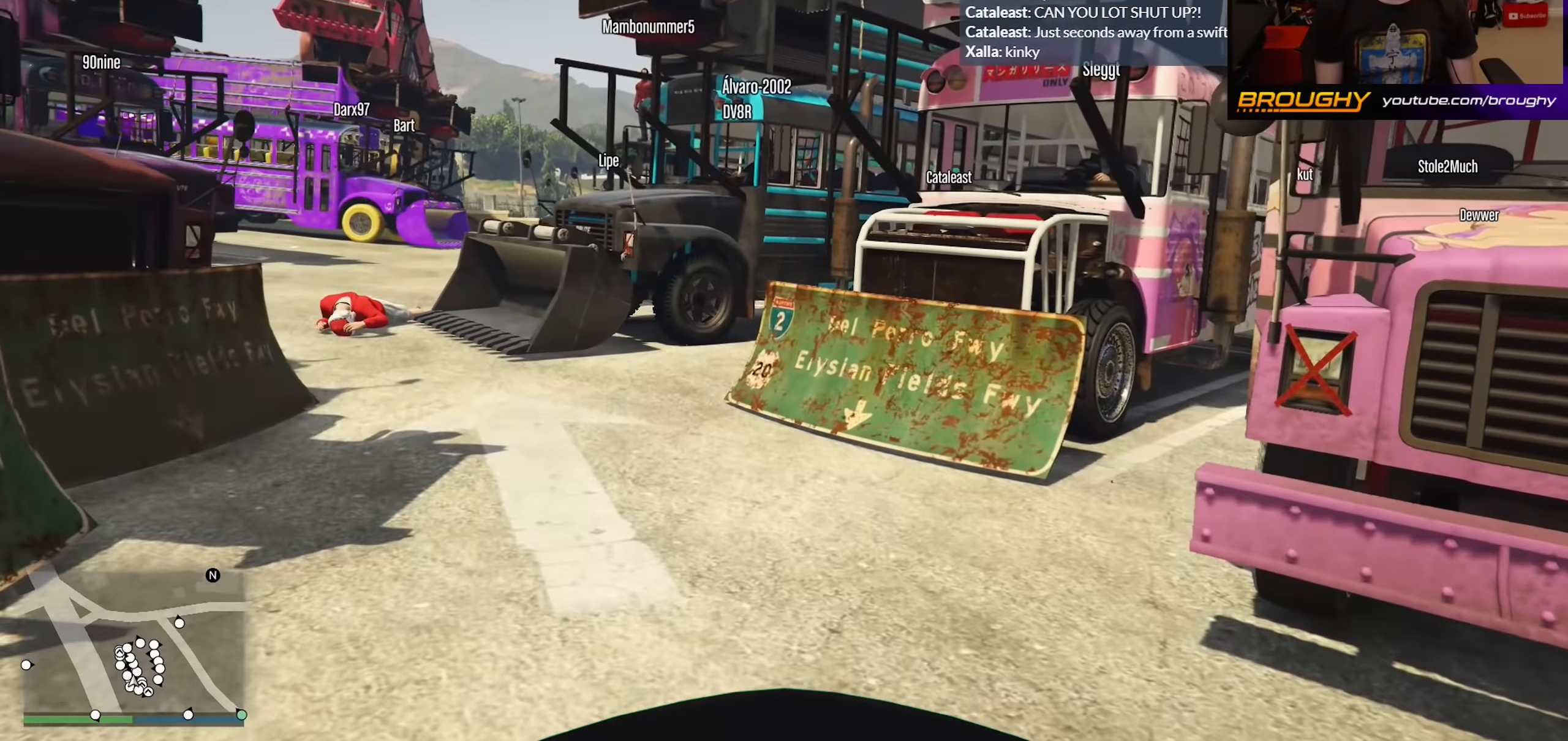
{"buttons": [], "left_stick": "center", "right_stick": "center", "events": [[17, "left_stick", "center"], [50, "right_stick", "down-right"], [283, "right_stick", "center"]]}
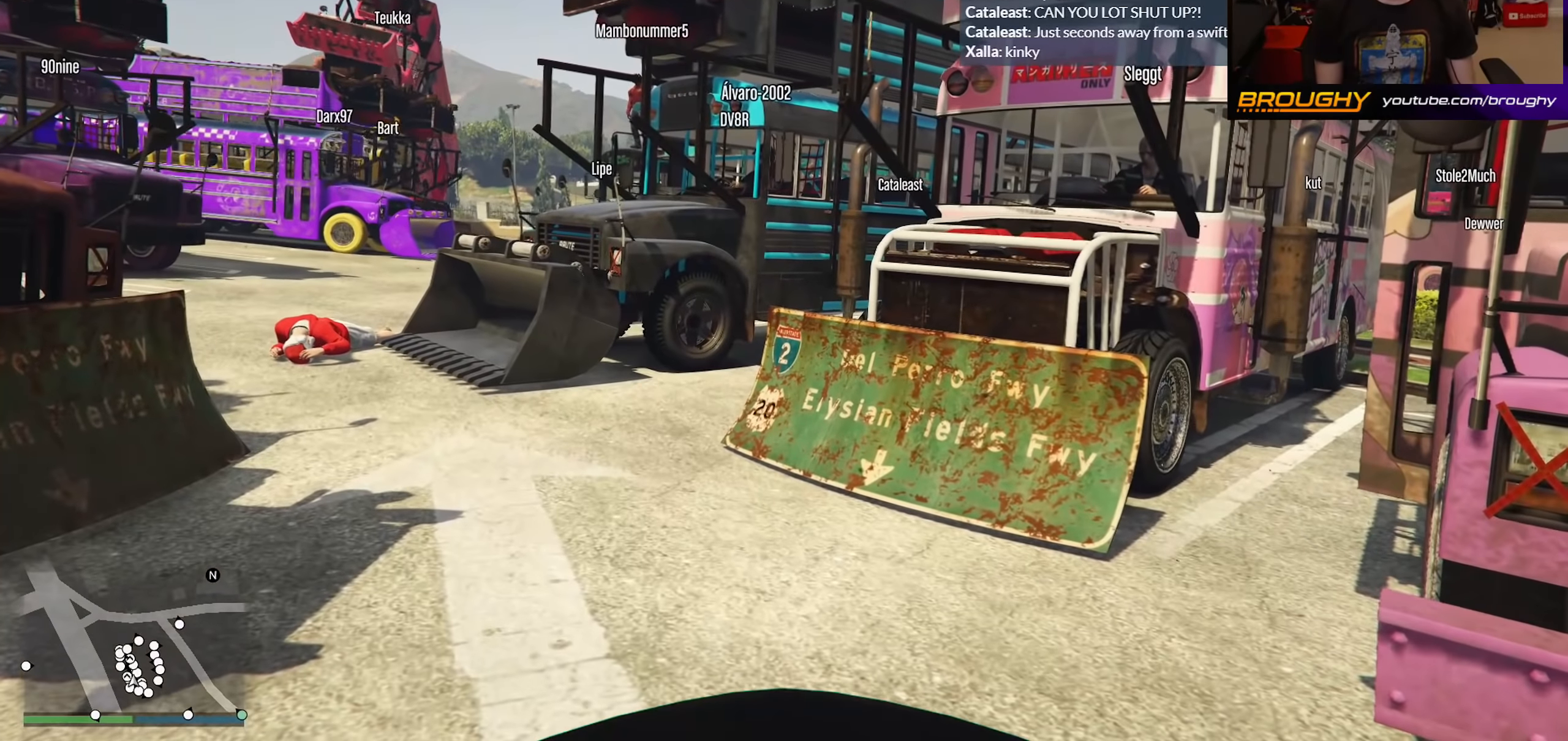
{"buttons": [], "left_stick": "center", "right_stick": "center", "events": []}
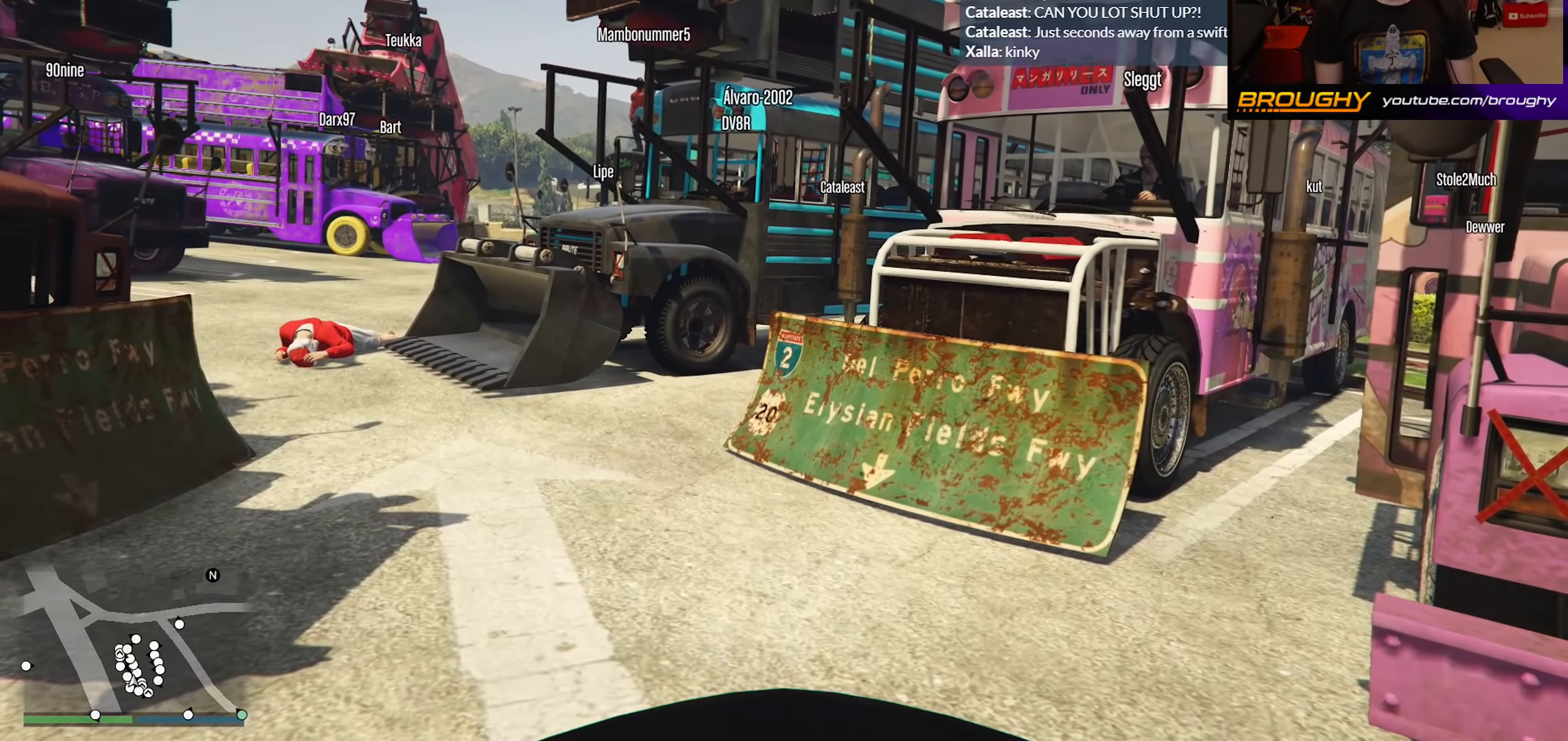
{"buttons": [], "left_stick": "center", "right_stick": "up-left", "events": [[267, "right_stick", "up-left"]]}
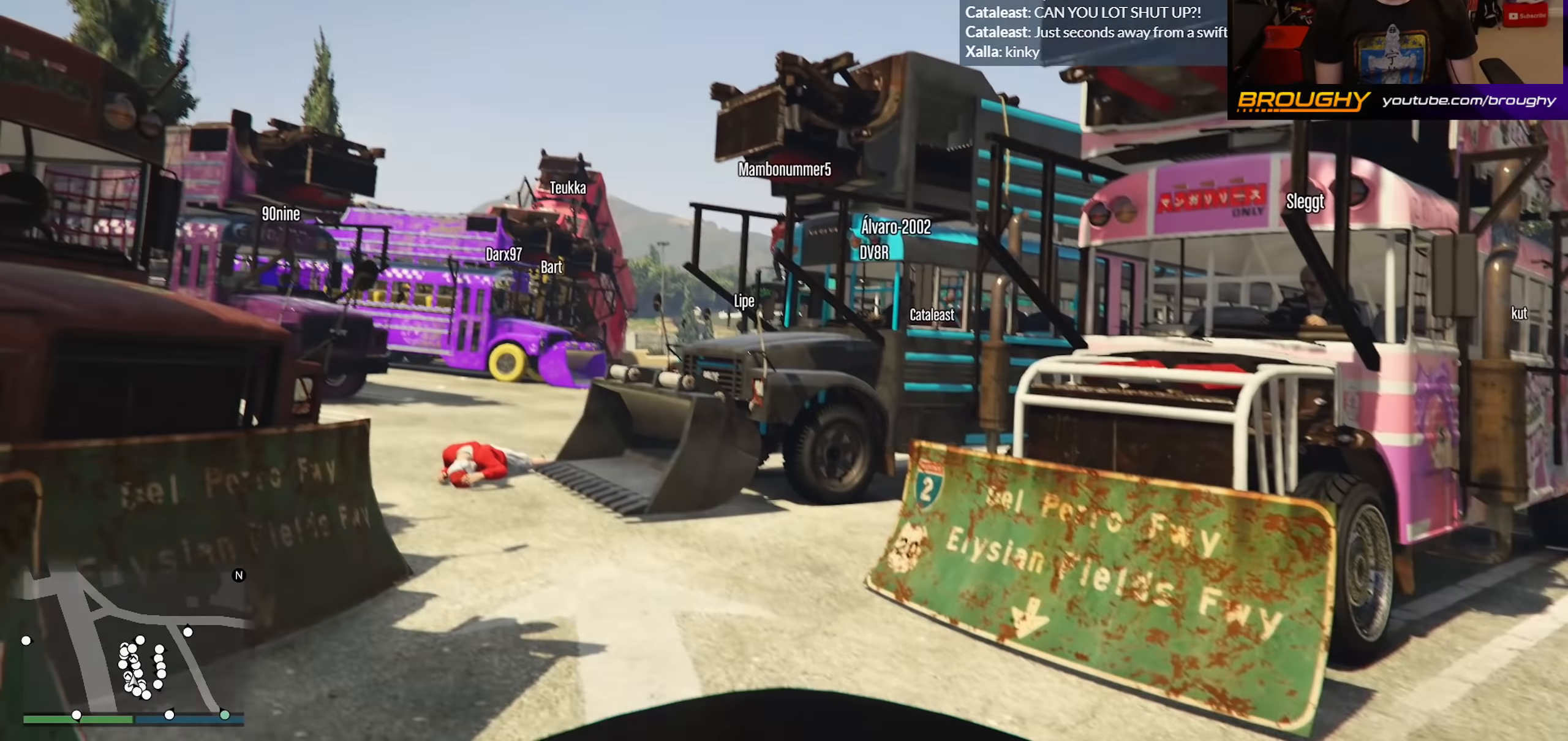
{"buttons": [], "left_stick": "center", "right_stick": "down-left", "events": [[83, "right_stick", "center"], [500, "right_stick", "down-left"]]}
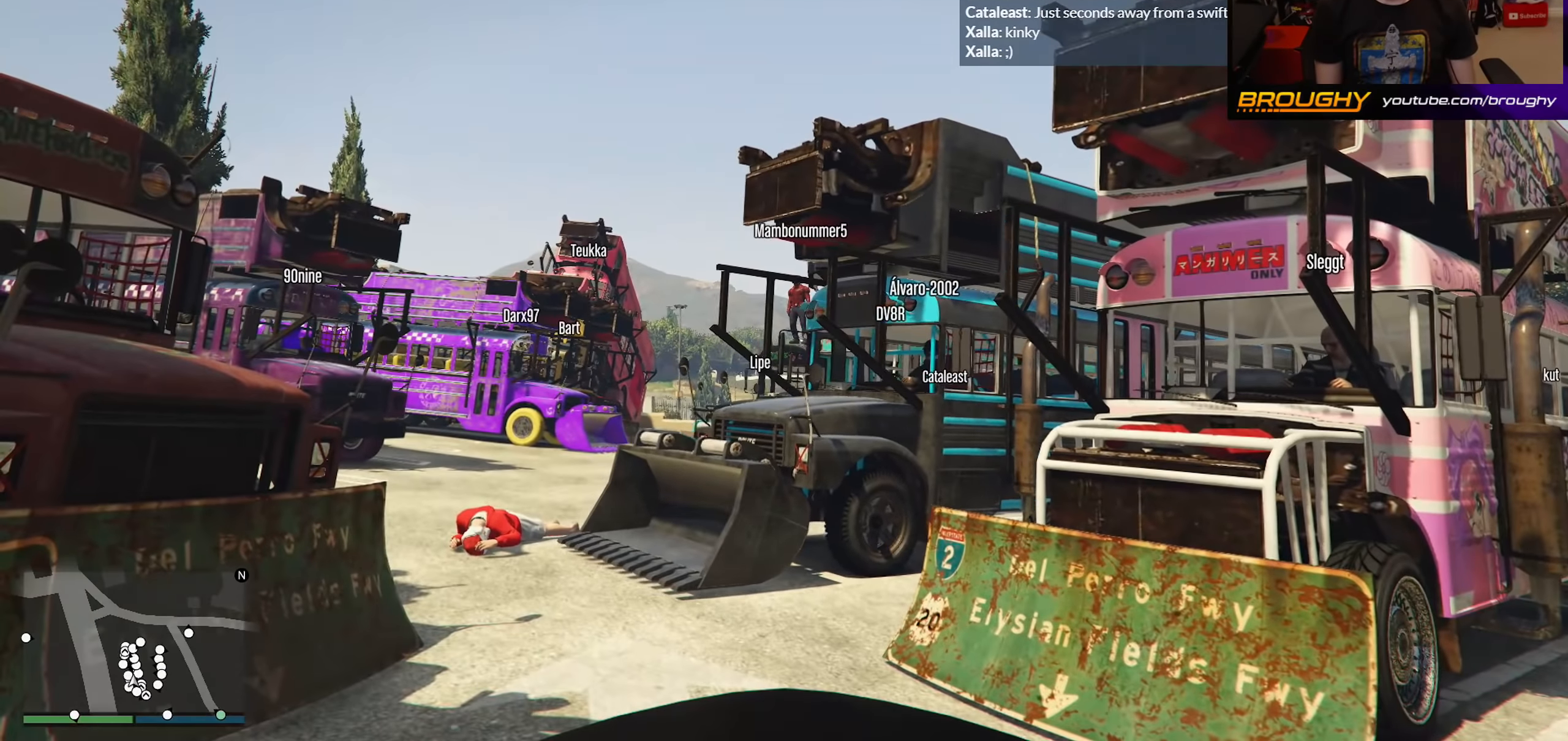
{"buttons": [], "left_stick": "up", "right_stick": "center", "events": [[317, "left_stick", "up"], [333, "right_stick", "center"]]}
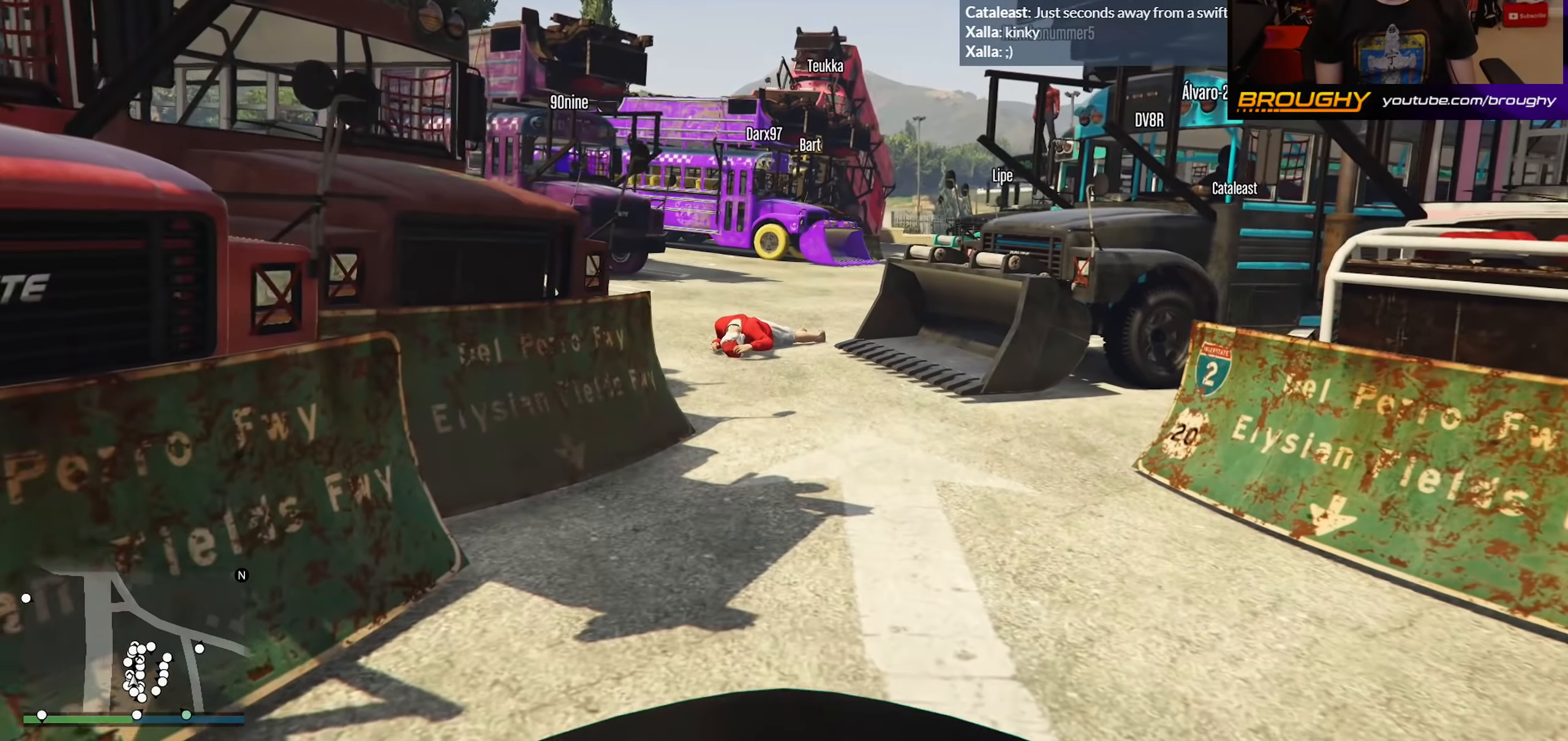
{"buttons": [], "left_stick": "center", "right_stick": "center", "events": [[283, "left_stick", "up-right"], [383, "left_stick", "center"]]}
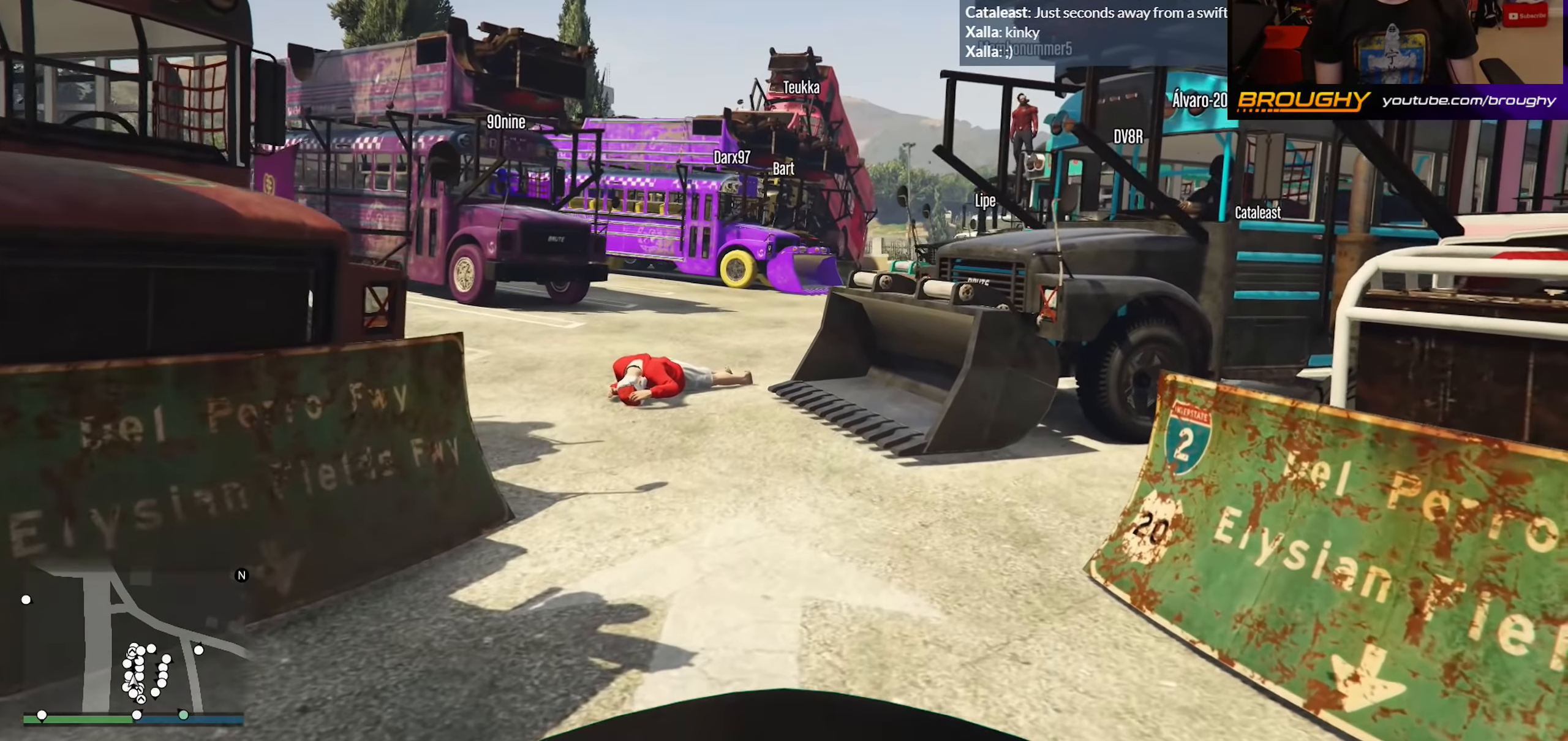
{"buttons": [], "left_stick": "center", "right_stick": "center", "events": []}